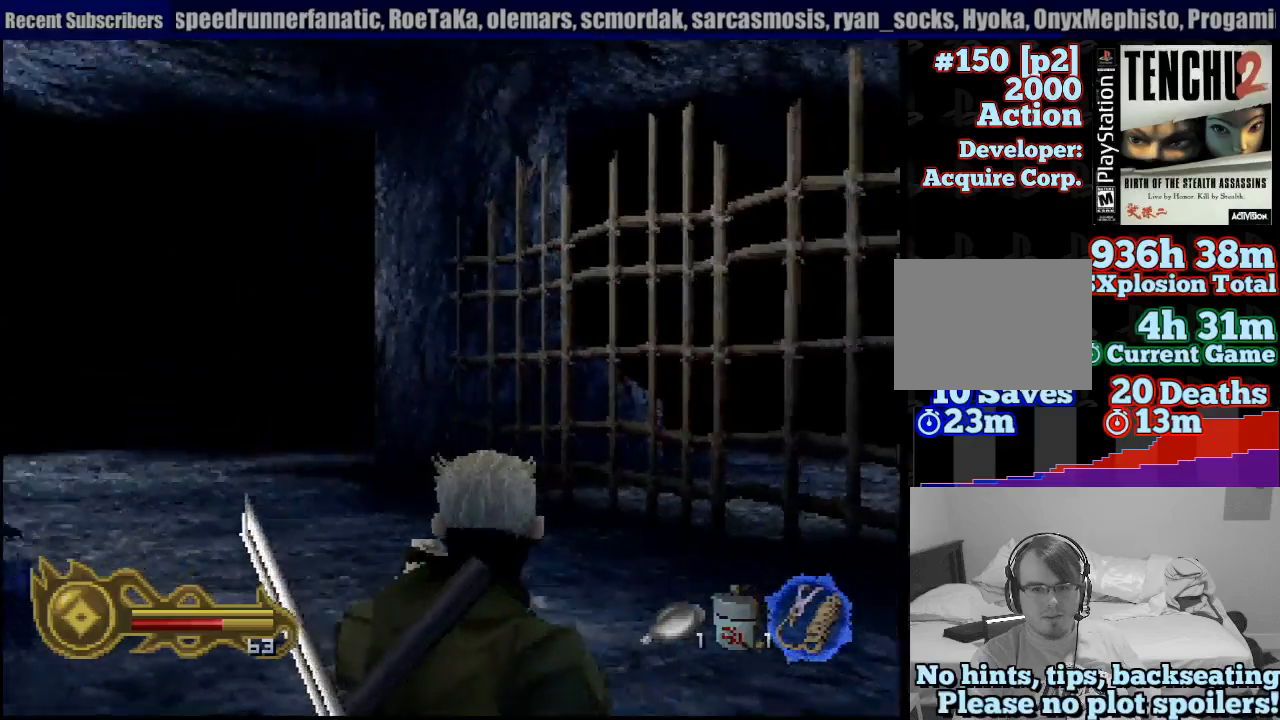
Gameplay with a controller (PlayStation layout); each line is a JSON object with the inputs held at the frame after it (dt_ms = milliseconds from this image to that frame). "button_events" lists button changes between this image and that frame as [ms after this image, input, new state], when the widget could be followed in between (sticks are given only as held states). Not read: L3 R3 SELECT START.
{"dt_ms": 500, "buttons": ["L1"], "left_stick": "center", "right_stick": "center", "button_events": []}
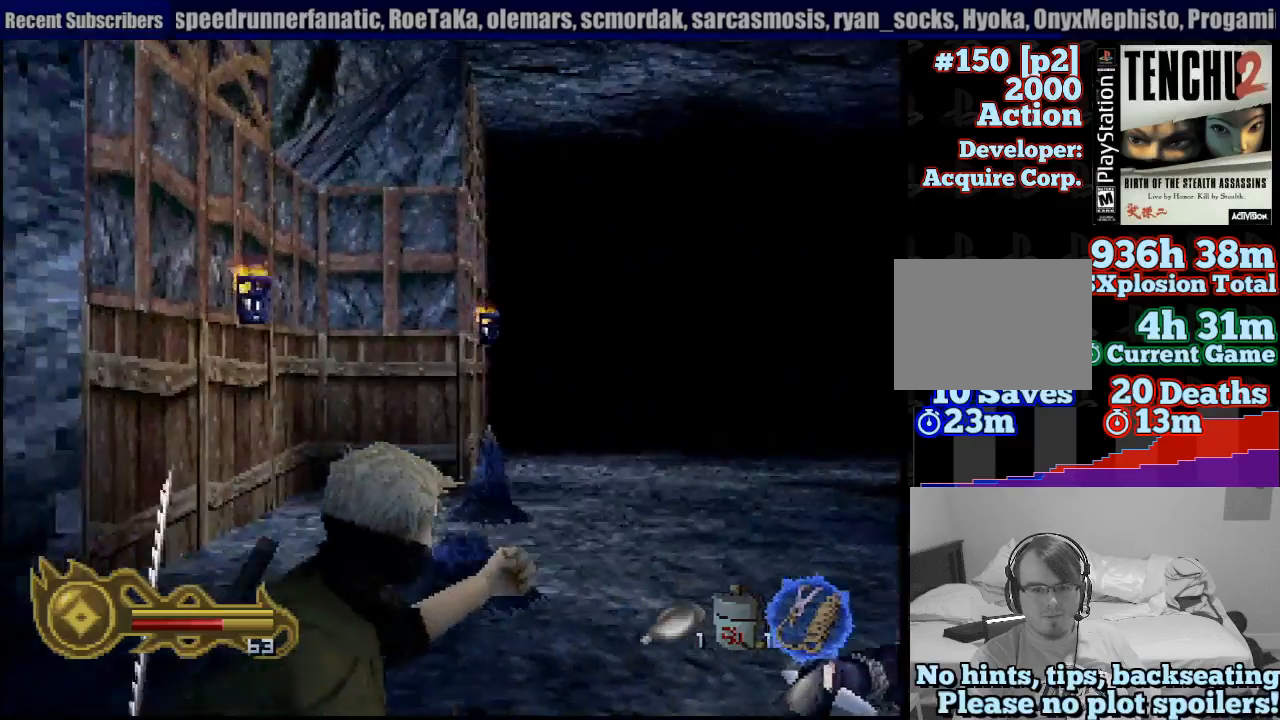
{"dt_ms": 500, "buttons": ["L1"], "left_stick": "up-right", "right_stick": "center", "button_events": []}
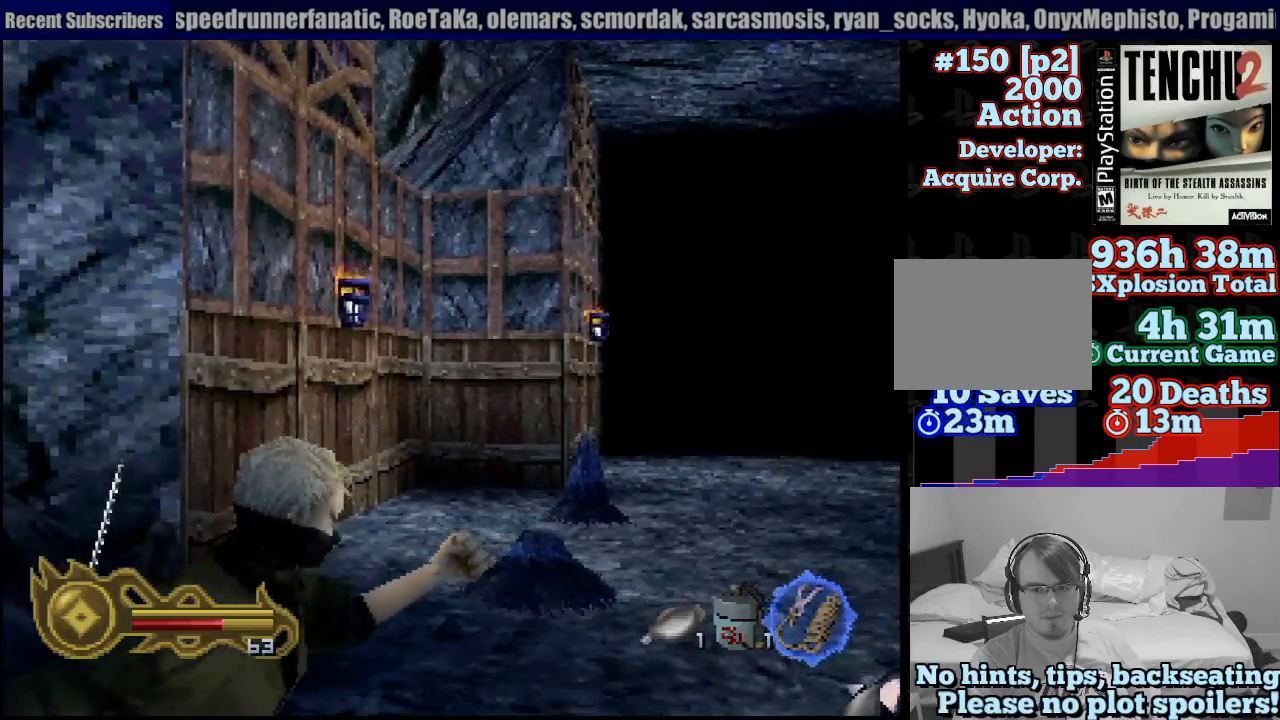
{"dt_ms": 500, "buttons": [], "left_stick": "up", "right_stick": "center", "button_events": [[17, "L1", "up"]]}
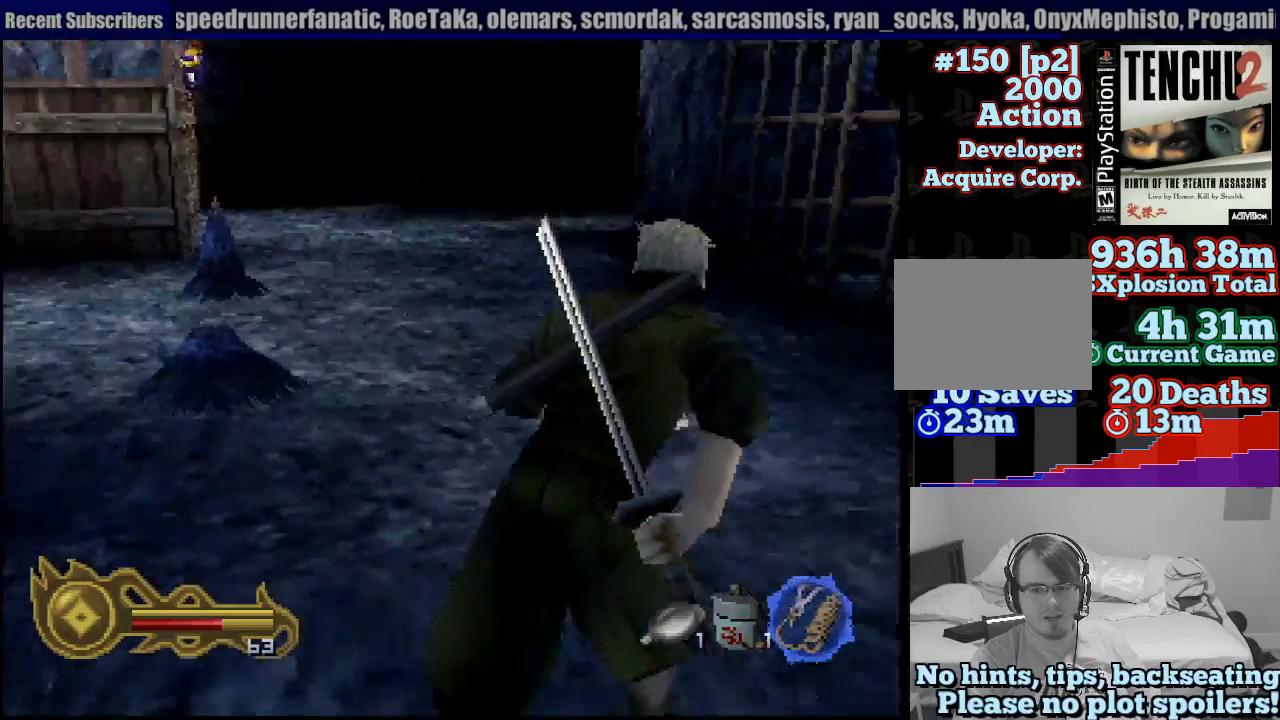
{"dt_ms": 1000, "buttons": [], "left_stick": "right", "right_stick": "center", "button_events": []}
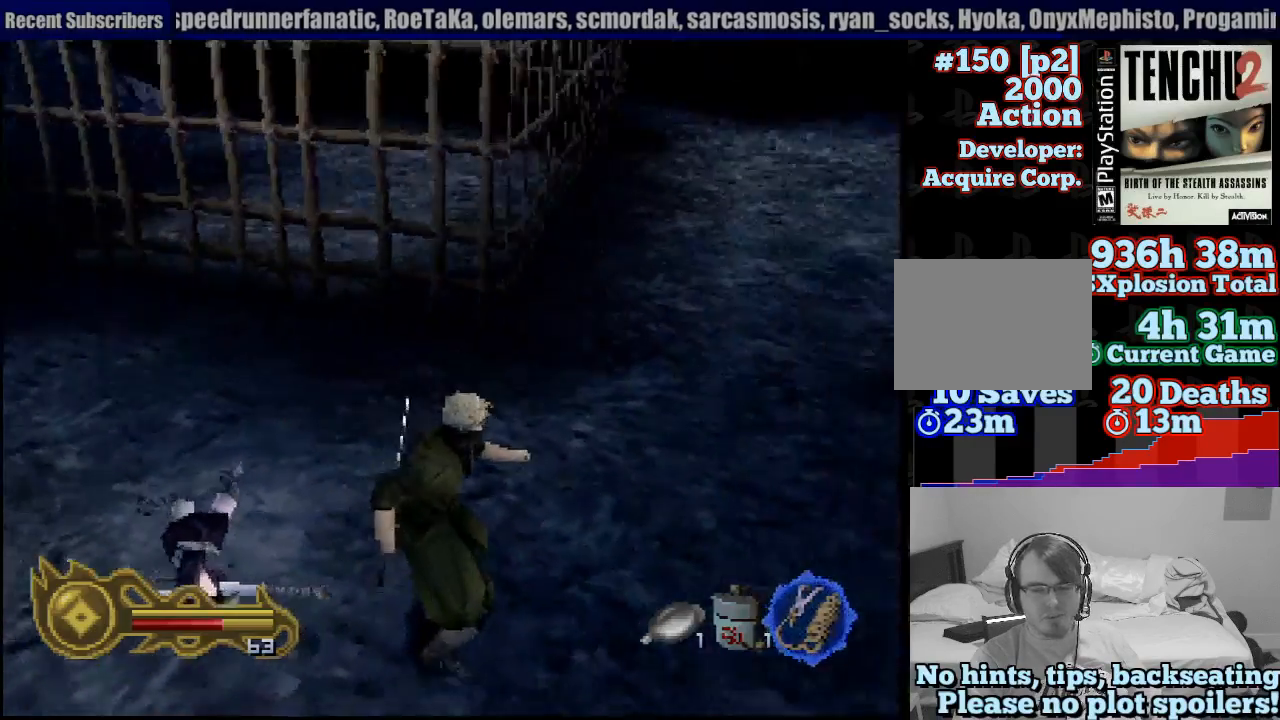
{"dt_ms": 500, "buttons": [], "left_stick": "right", "right_stick": "center", "button_events": []}
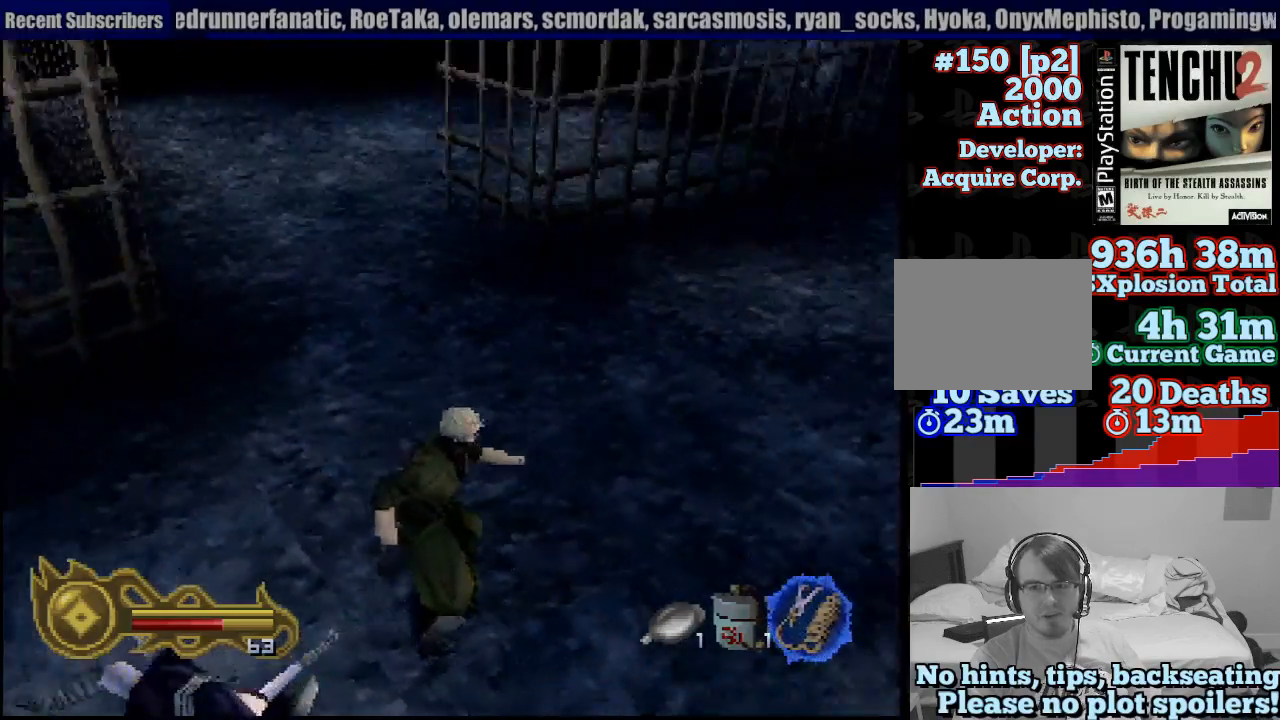
{"dt_ms": 500, "buttons": ["L1"], "left_stick": "right", "right_stick": "center", "button_events": [[133, "L1", "down"]]}
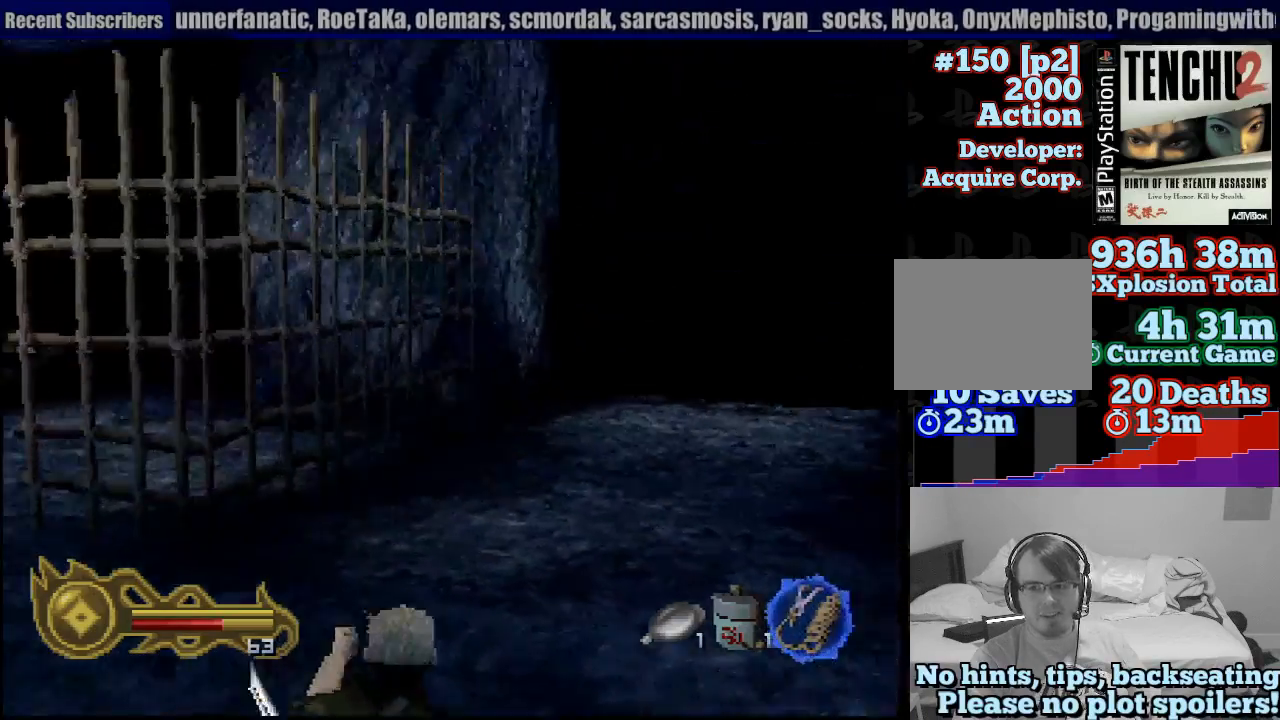
{"dt_ms": 500, "buttons": ["L1"], "left_stick": "up-left", "right_stick": "center", "button_events": []}
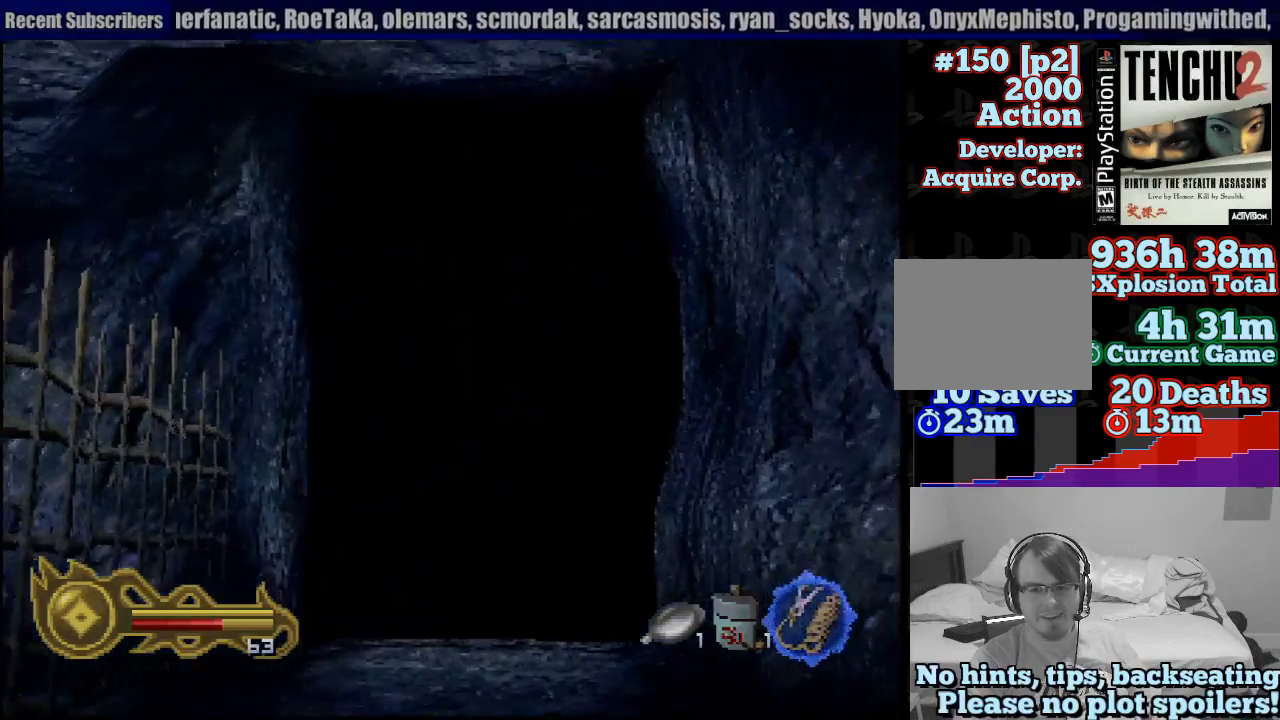
{"dt_ms": 500, "buttons": ["L1"], "left_stick": "center", "right_stick": "center", "button_events": []}
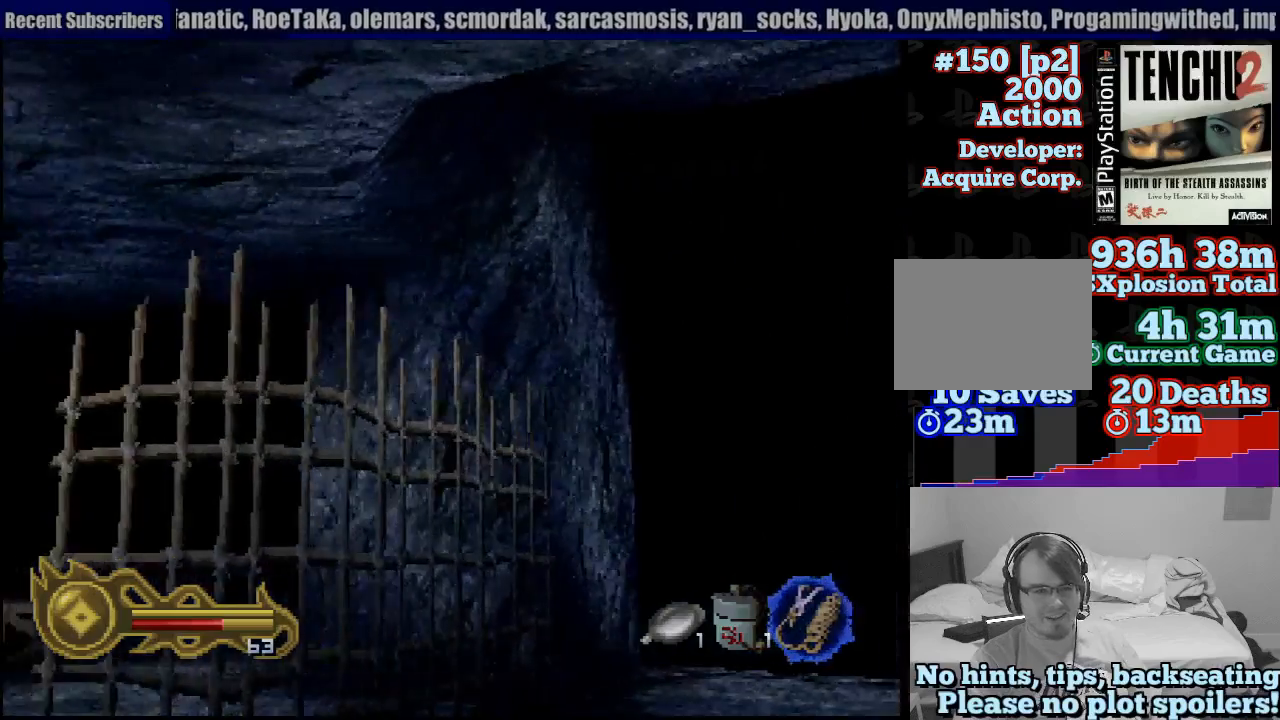
{"dt_ms": 500, "buttons": ["L1"], "left_stick": "center", "right_stick": "center", "button_events": []}
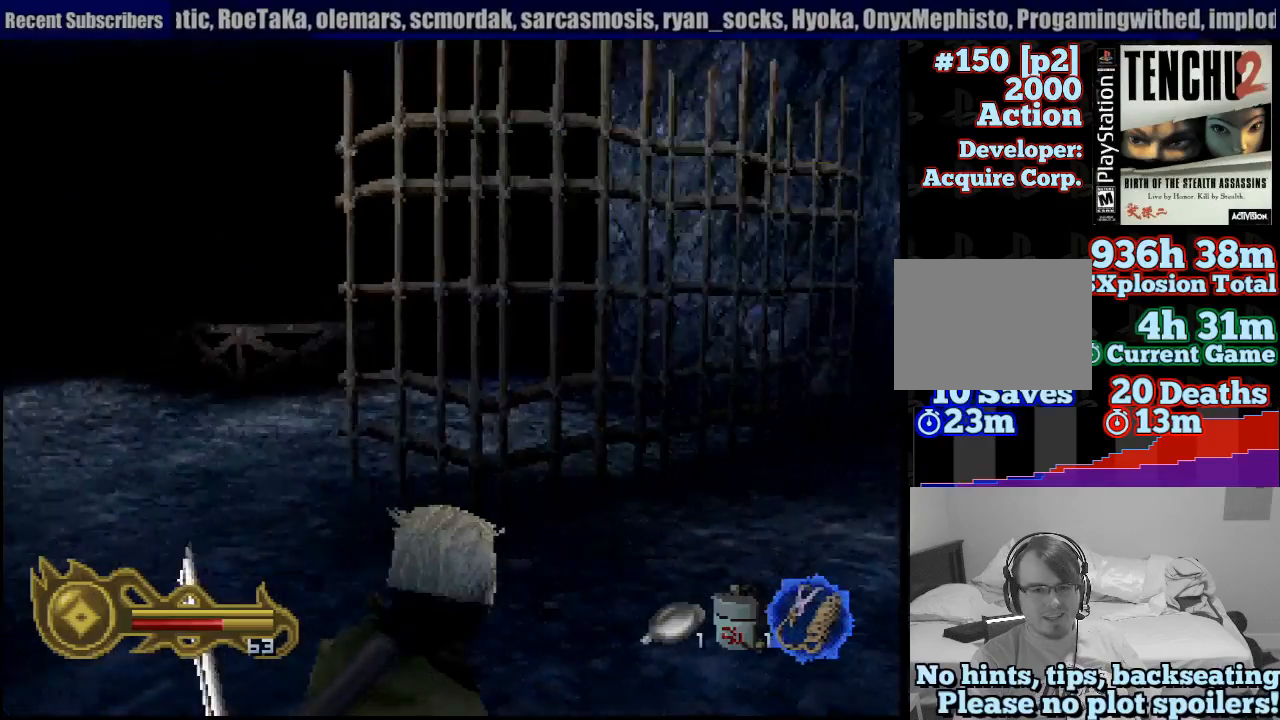
{"dt_ms": 500, "buttons": [], "left_stick": "up", "right_stick": "center", "button_events": [[233, "L1", "up"]]}
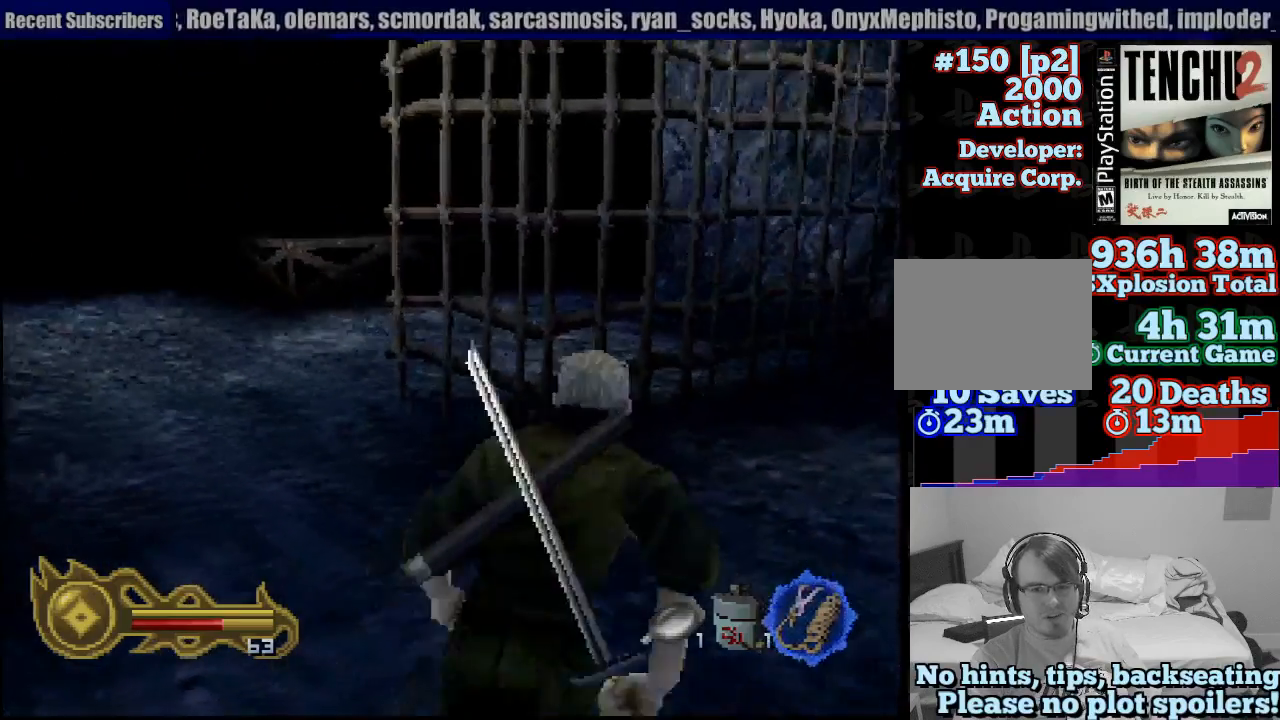
{"dt_ms": 500, "buttons": [], "left_stick": "center", "right_stick": "center", "button_events": []}
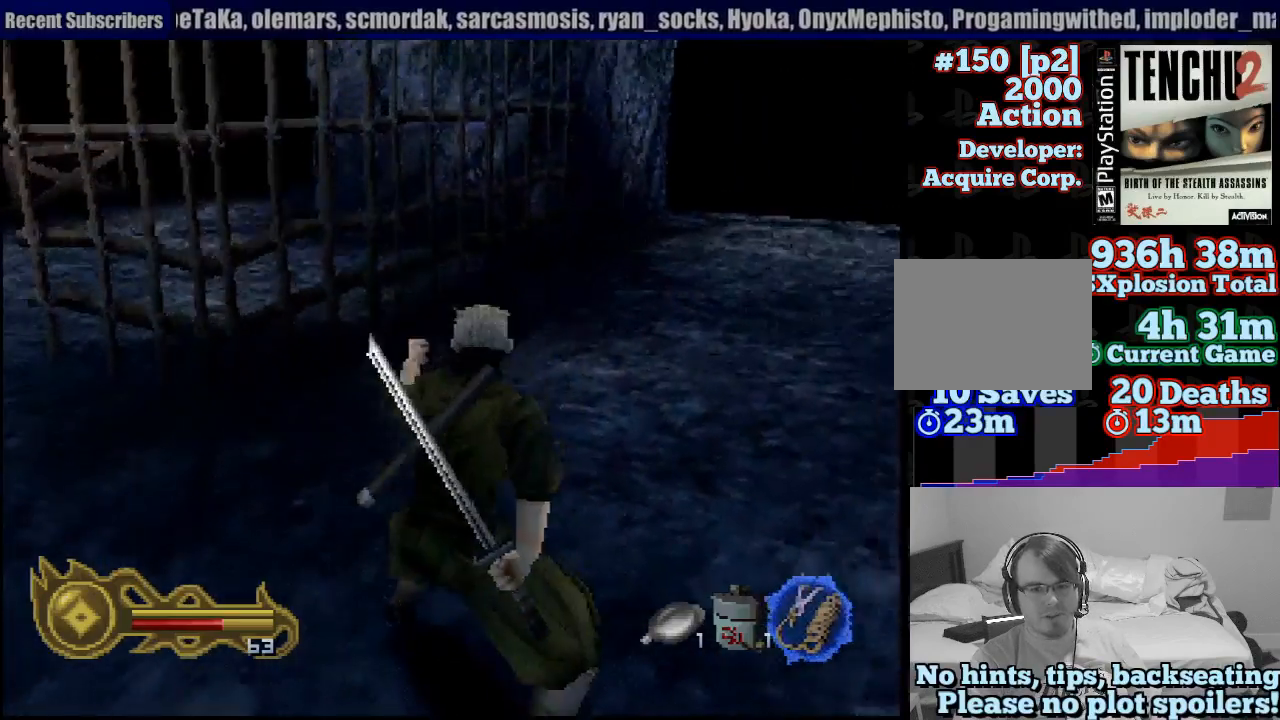
{"dt_ms": 500, "buttons": [], "left_stick": "up-right", "right_stick": "center", "button_events": []}
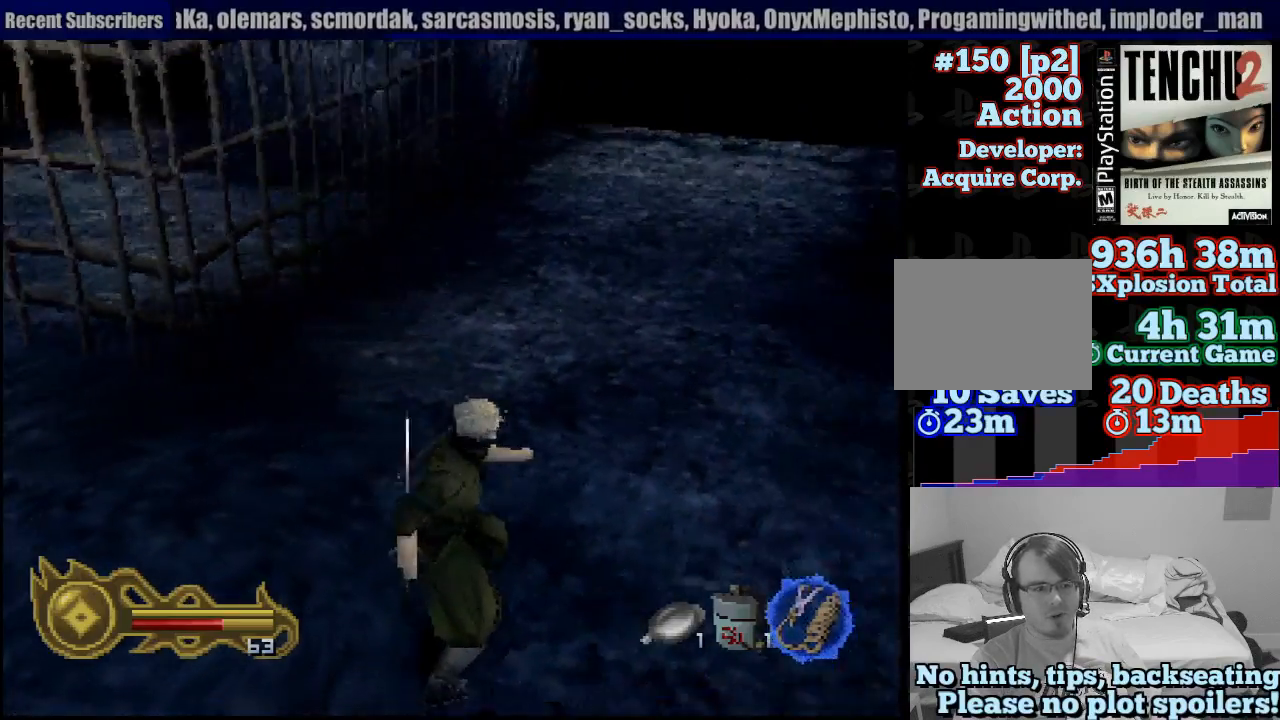
{"dt_ms": 500, "buttons": [], "left_stick": "up-left", "right_stick": "center", "button_events": []}
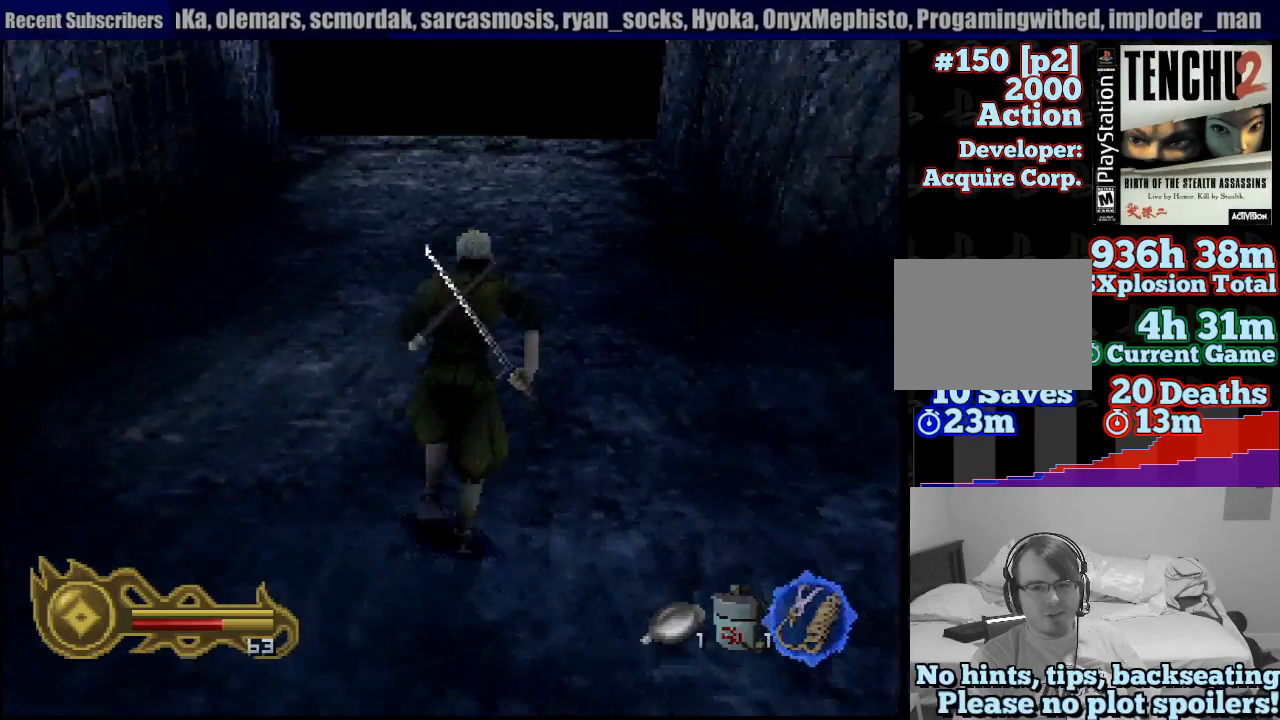
{"dt_ms": 500, "buttons": [], "left_stick": "up", "right_stick": "center", "button_events": []}
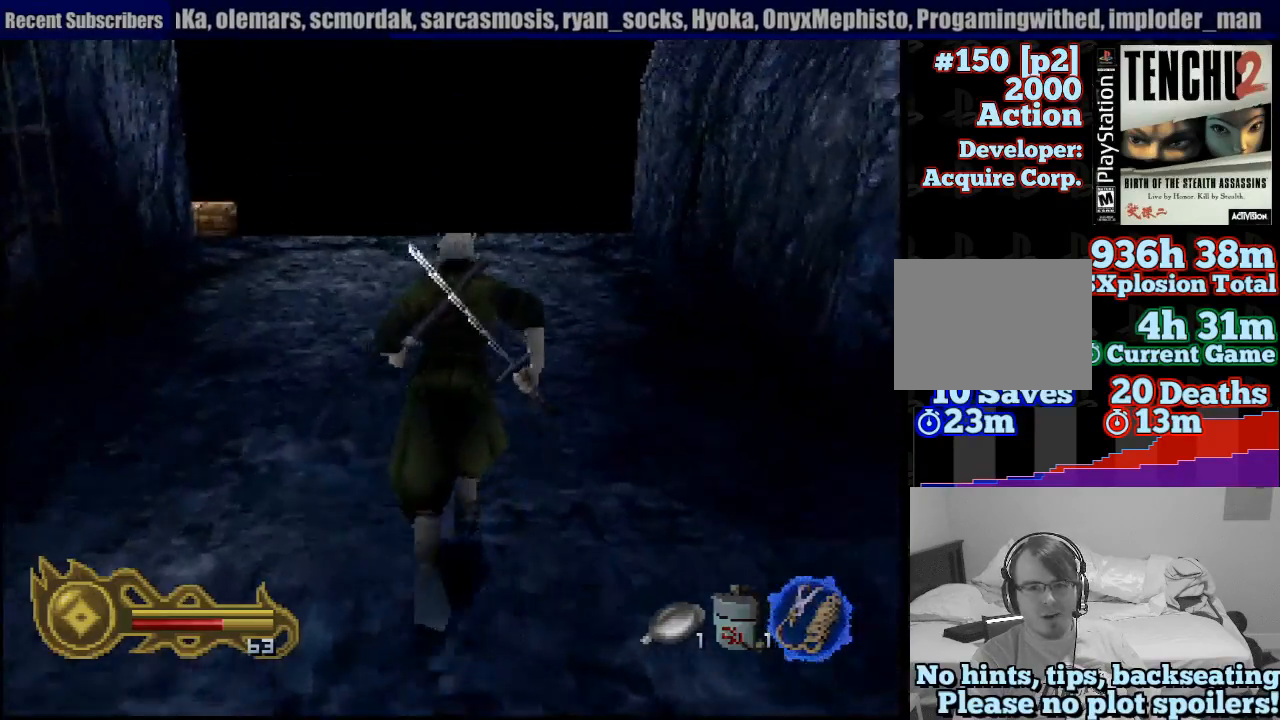
{"dt_ms": 500, "buttons": [], "left_stick": "up", "right_stick": "center", "button_events": []}
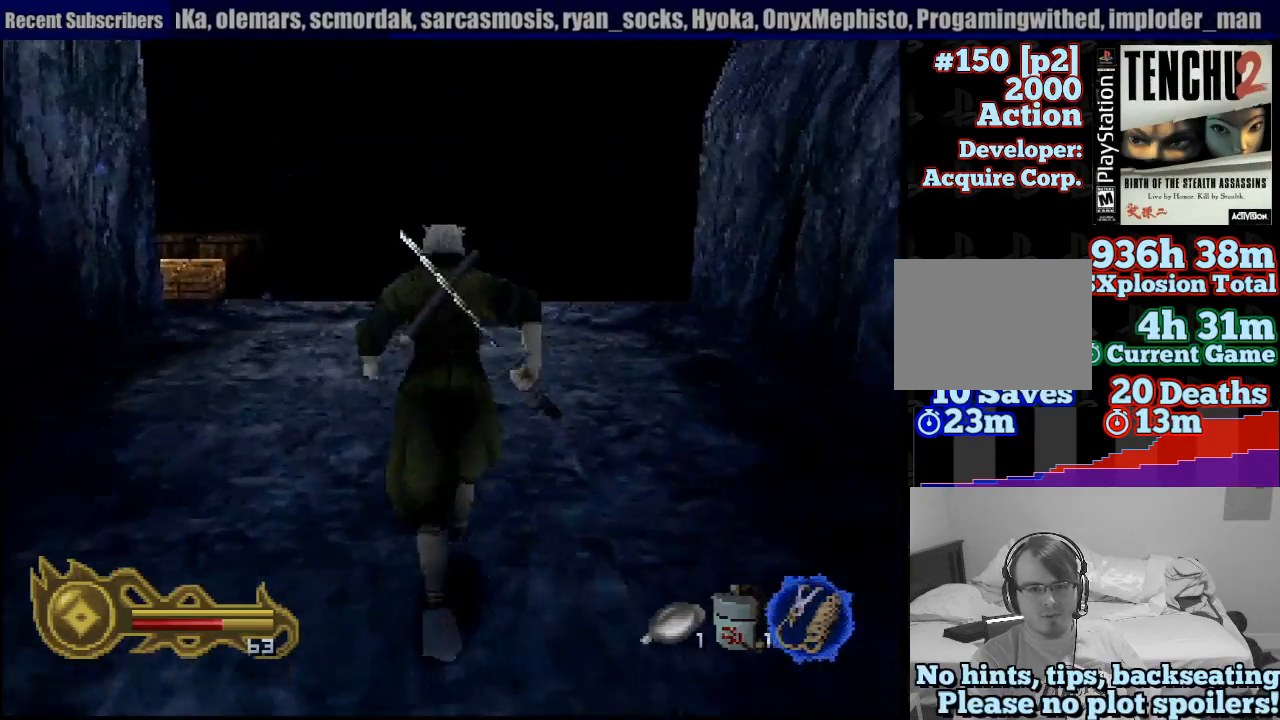
{"dt_ms": 500, "buttons": [], "left_stick": "center", "right_stick": "center", "button_events": []}
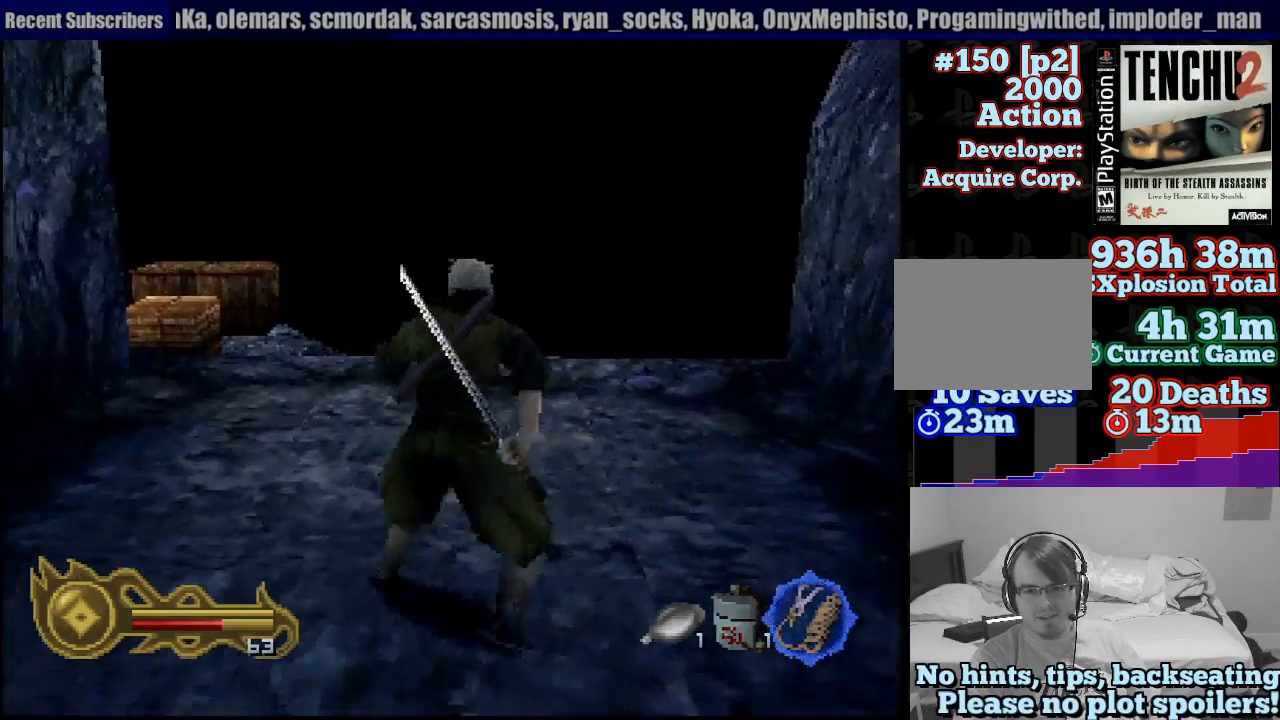
{"dt_ms": 500, "buttons": [], "left_stick": "up", "right_stick": "center", "button_events": []}
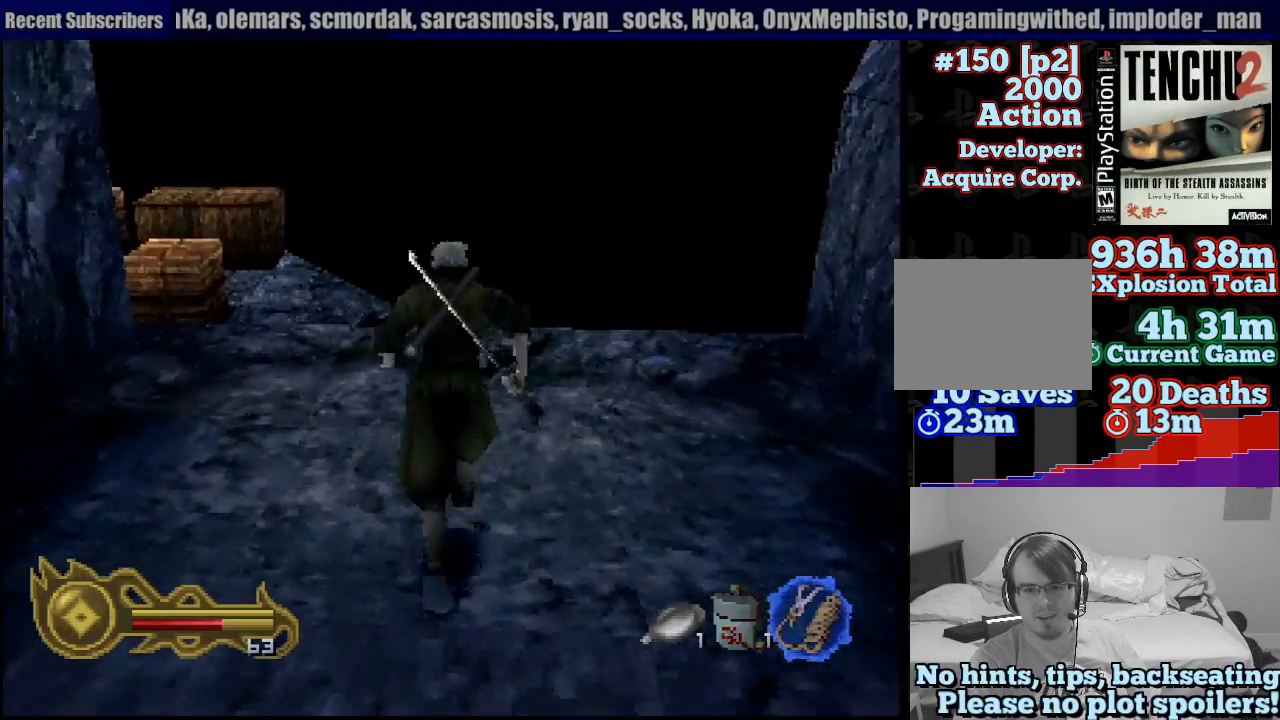
{"dt_ms": 500, "buttons": ["L1"], "left_stick": "left", "right_stick": "center", "button_events": [[400, "L1", "down"]]}
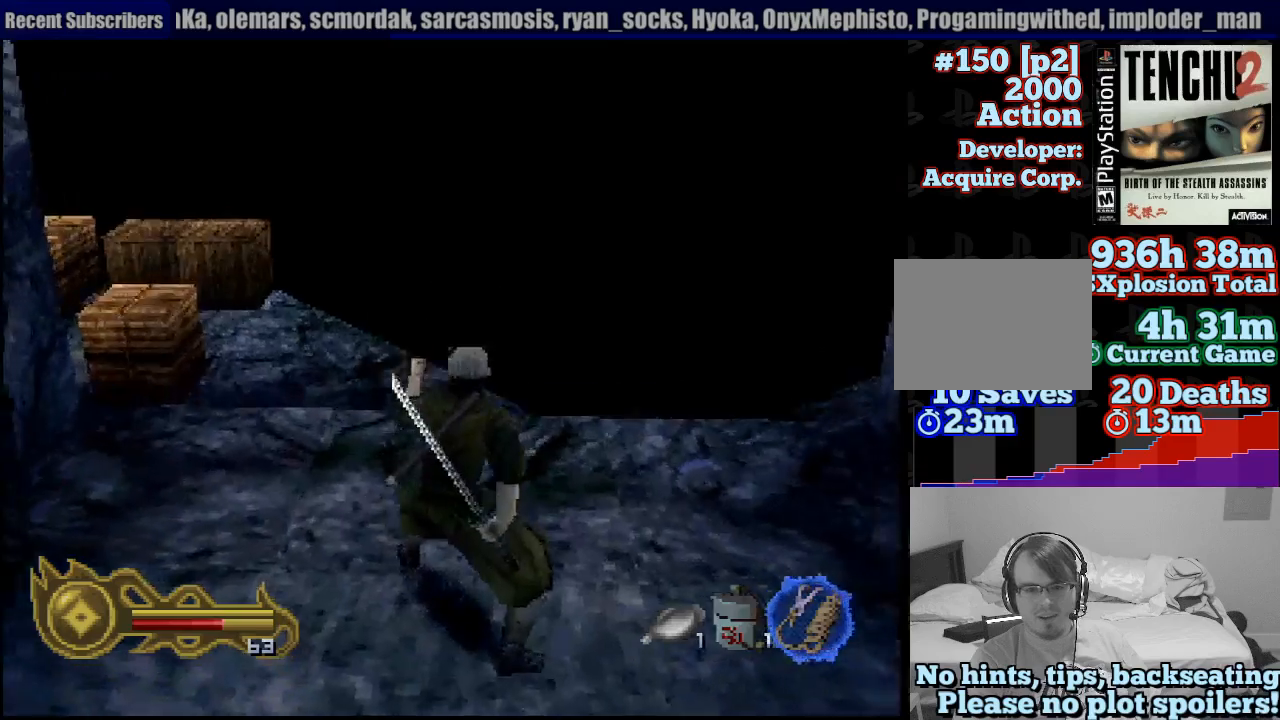
{"dt_ms": 500, "buttons": ["L1"], "left_stick": "center", "right_stick": "center", "button_events": []}
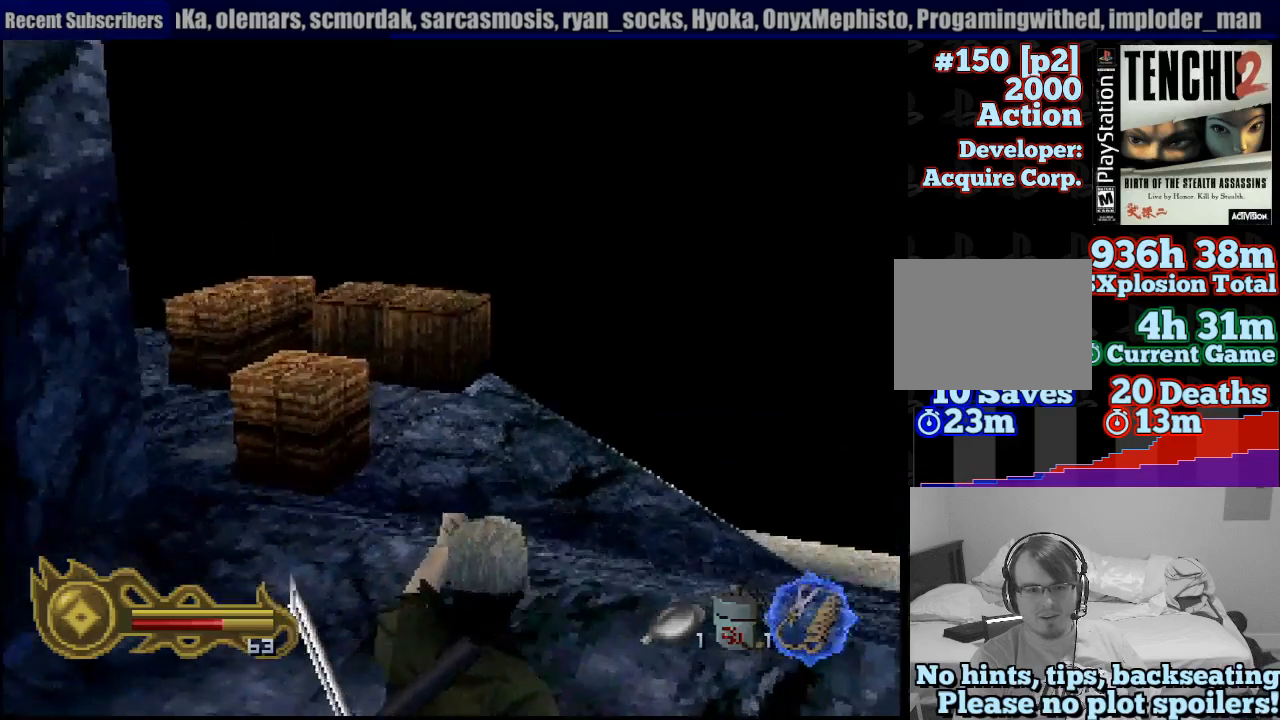
{"dt_ms": 500, "buttons": ["L1"], "left_stick": "left", "right_stick": "center", "button_events": []}
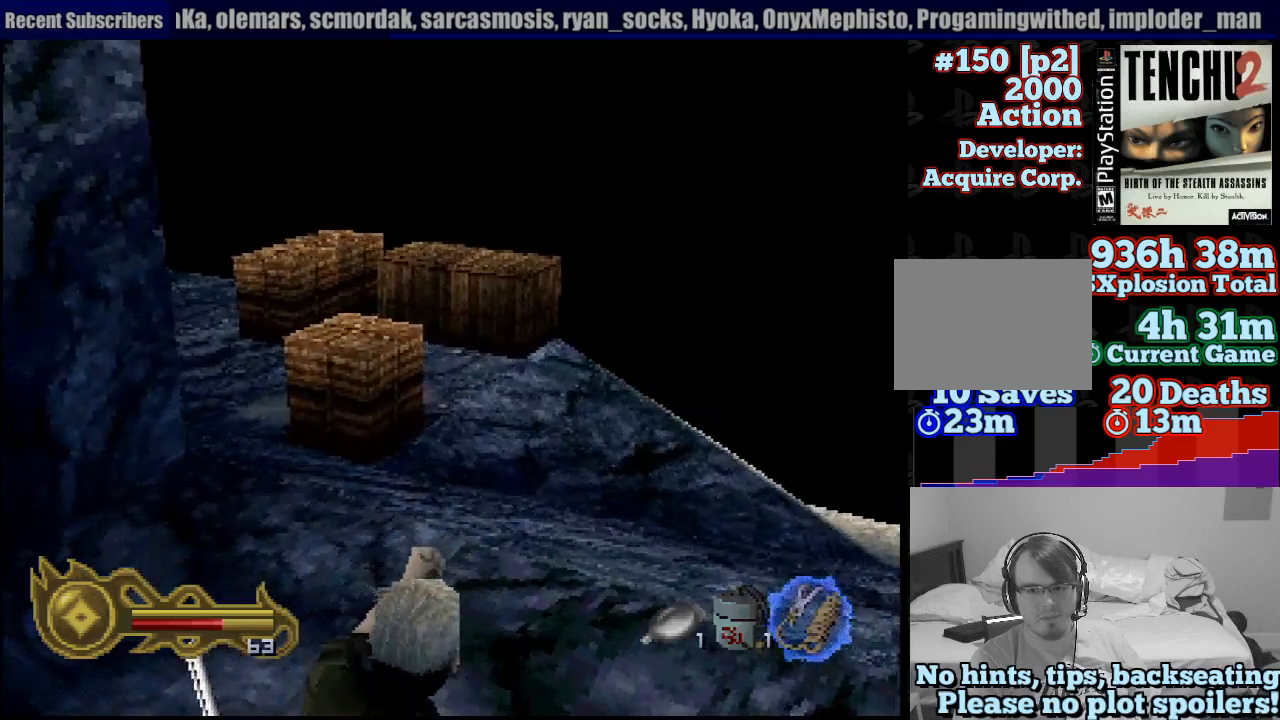
{"dt_ms": 500, "buttons": ["L1"], "left_stick": "center", "right_stick": "center", "button_events": []}
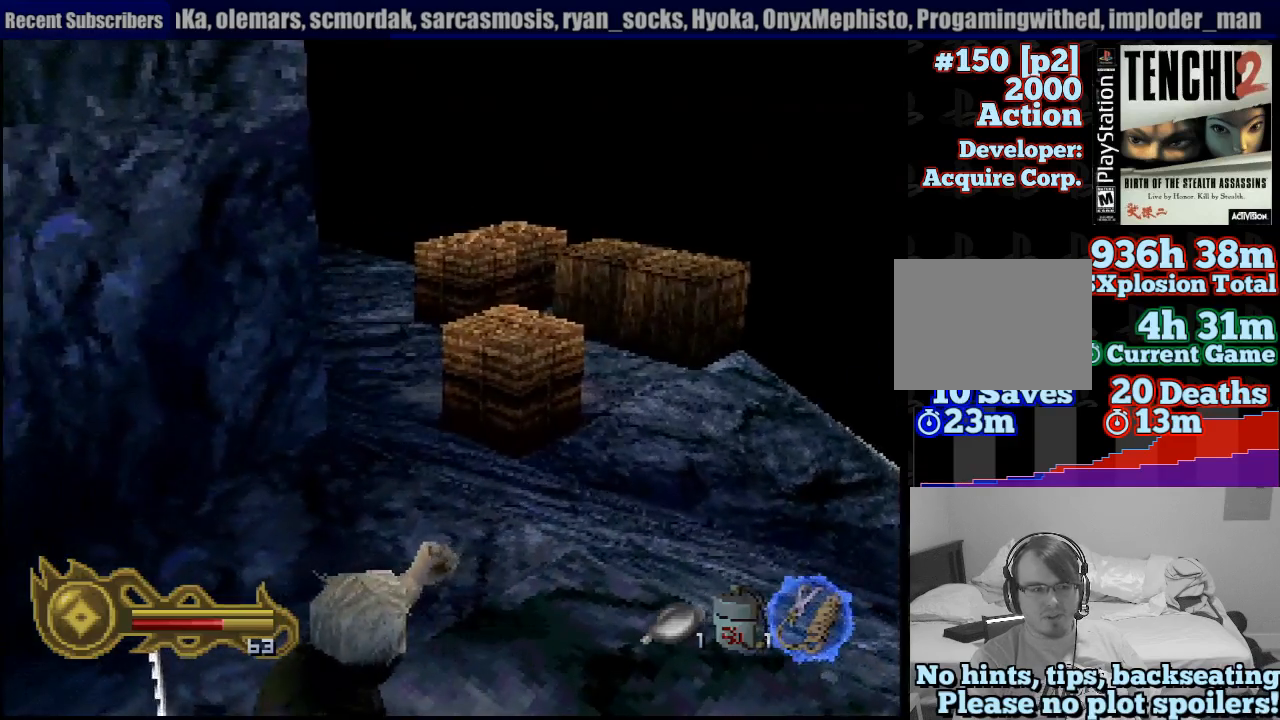
{"dt_ms": 500, "buttons": ["L1"], "left_stick": "right", "right_stick": "center", "button_events": []}
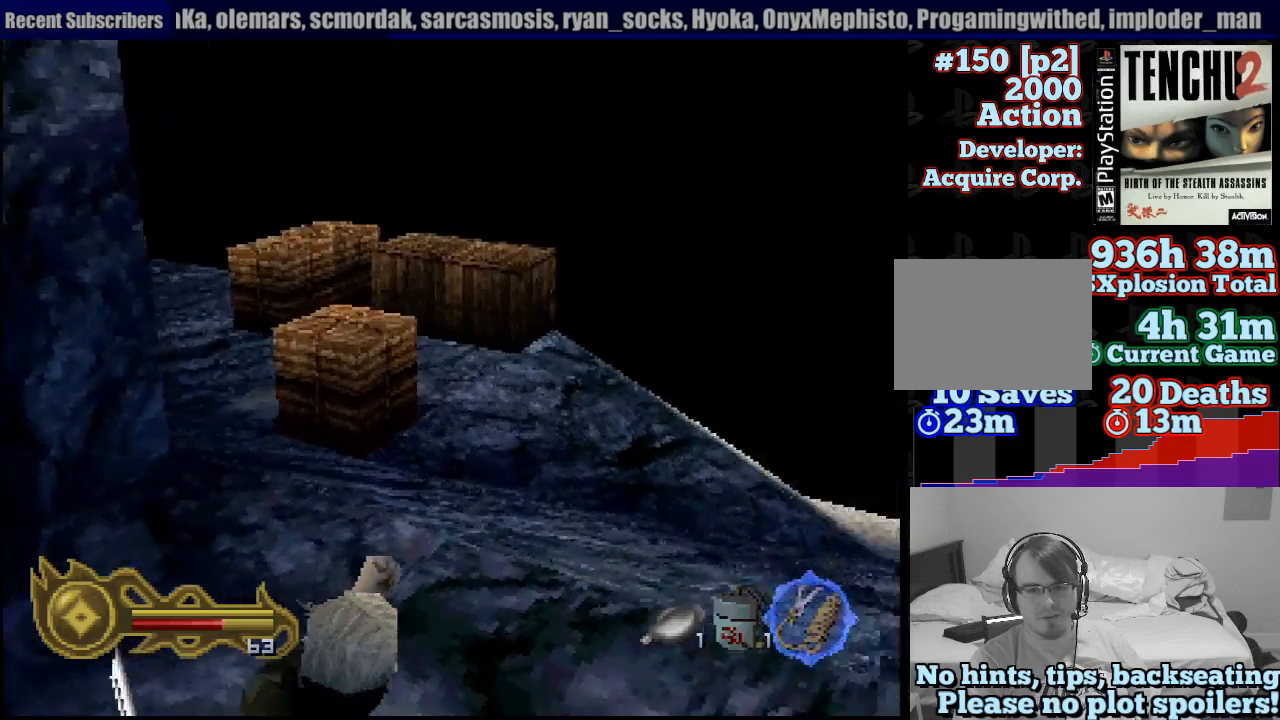
{"dt_ms": 500, "buttons": ["L1"], "left_stick": "up-right", "right_stick": "center", "button_events": []}
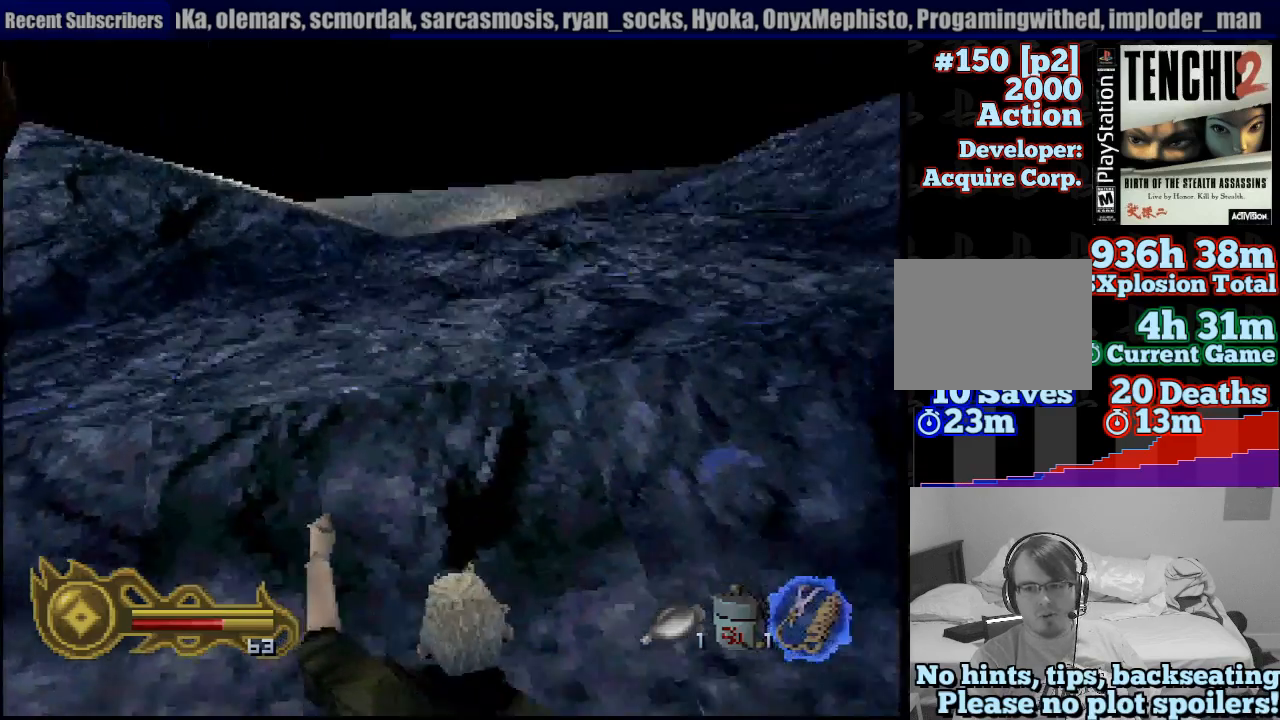
{"dt_ms": 1000, "buttons": [], "left_stick": "up-right", "right_stick": "center", "button_events": [[217, "L1", "up"]]}
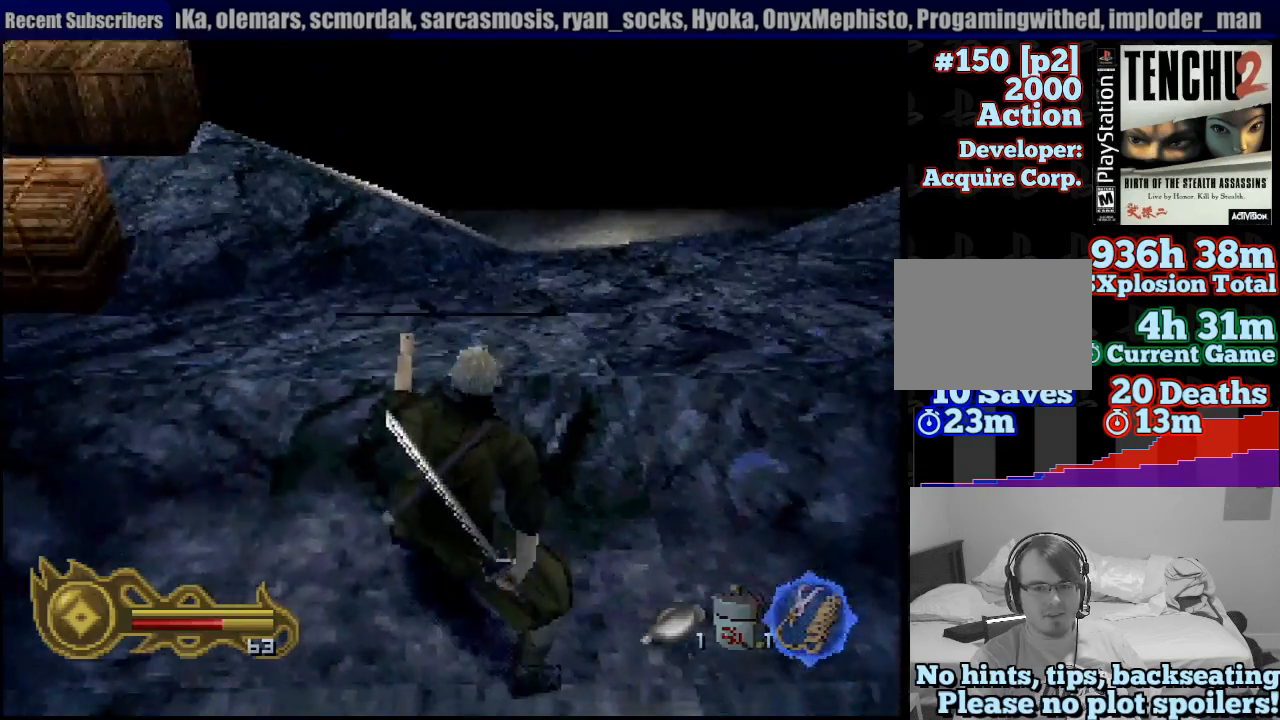
{"dt_ms": 500, "buttons": [], "left_stick": "center", "right_stick": "center", "button_events": []}
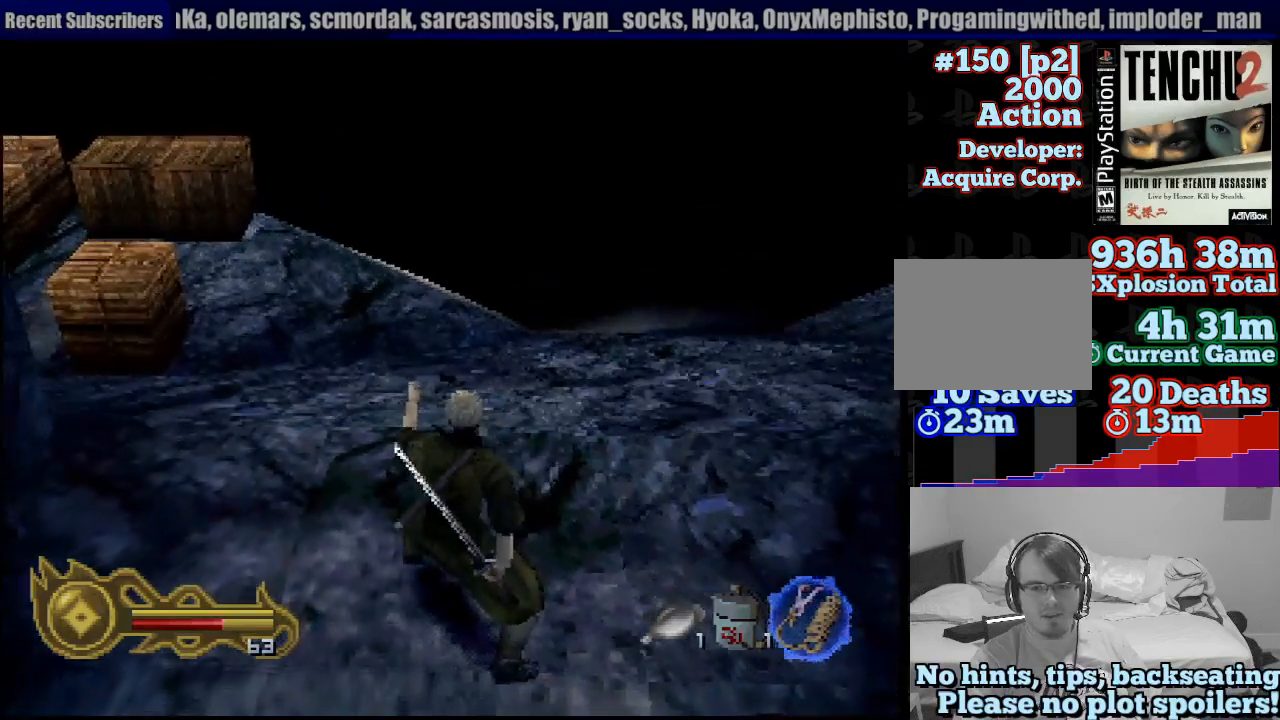
{"dt_ms": 500, "buttons": [], "left_stick": "center", "right_stick": "center", "button_events": []}
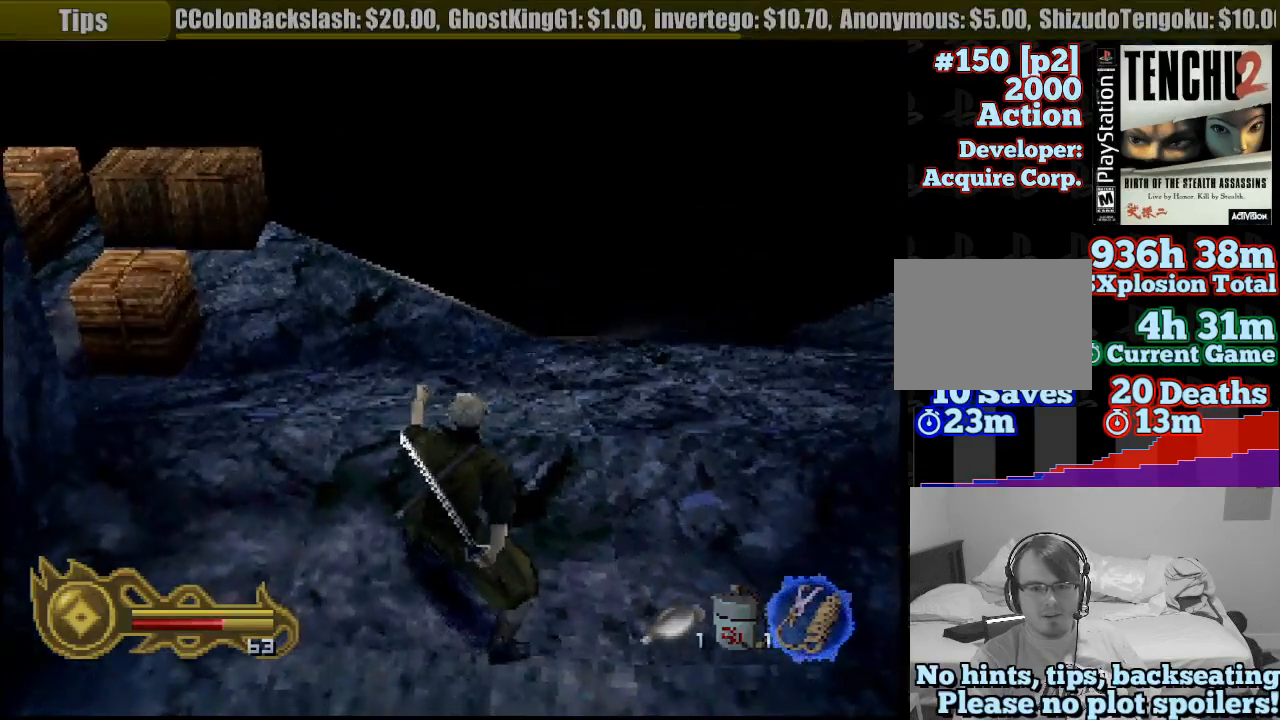
{"dt_ms": 500, "buttons": [], "left_stick": "up-left", "right_stick": "center", "button_events": []}
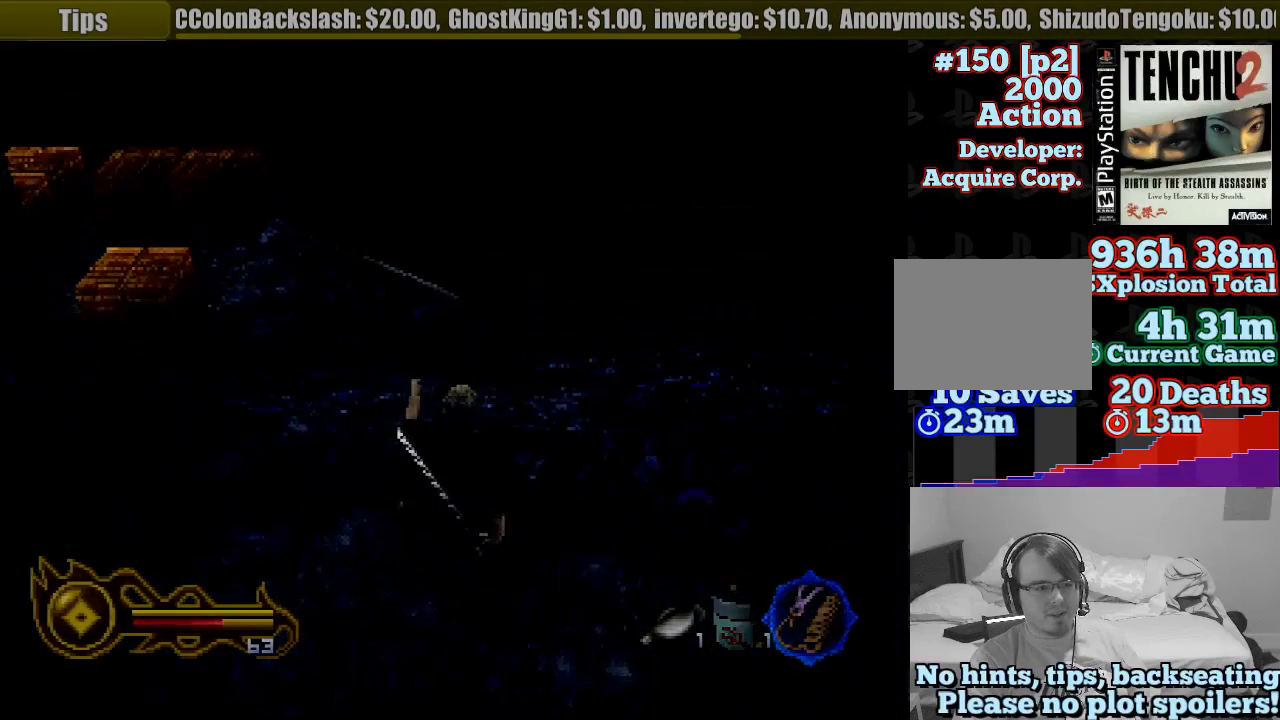
{"dt_ms": 500, "buttons": [], "left_stick": "center", "right_stick": "center", "button_events": []}